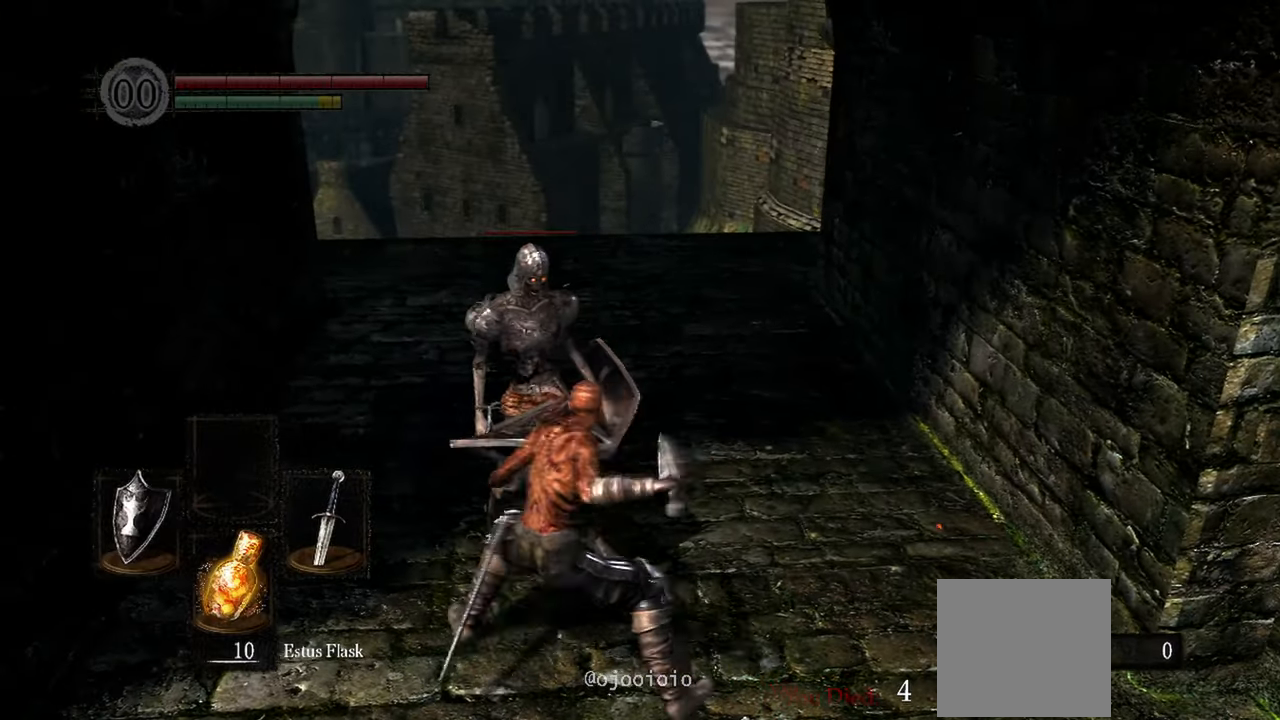
Gameplay with a controller (Xbox layout); each line is a JSON object with the inputs held at the frame after it. "events" lists button and stick changes between this image and that frame as [ms after this image, input, new state], when the widget could be followed in between.
{"buttons": [], "left_stick": "center", "right_stick": "center", "events": [[433, "L2", "down"], [500, "L2", "up"]]}
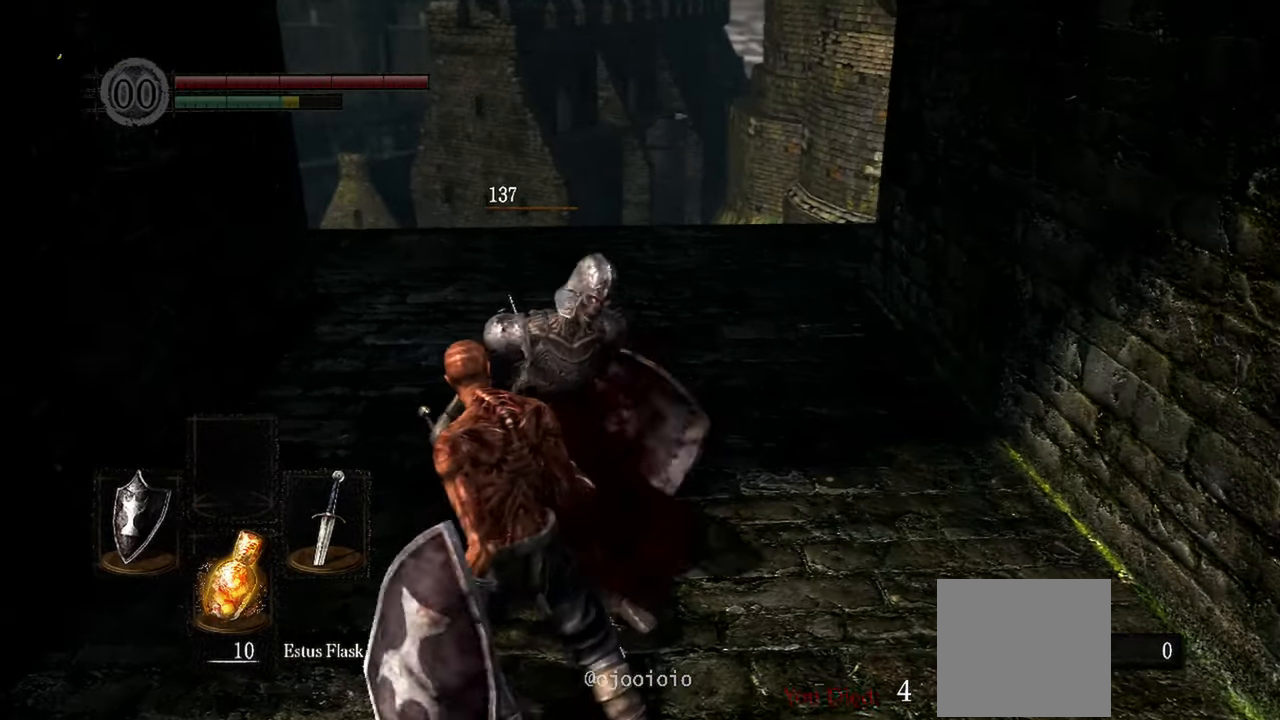
{"buttons": [], "left_stick": "center", "right_stick": "center", "events": []}
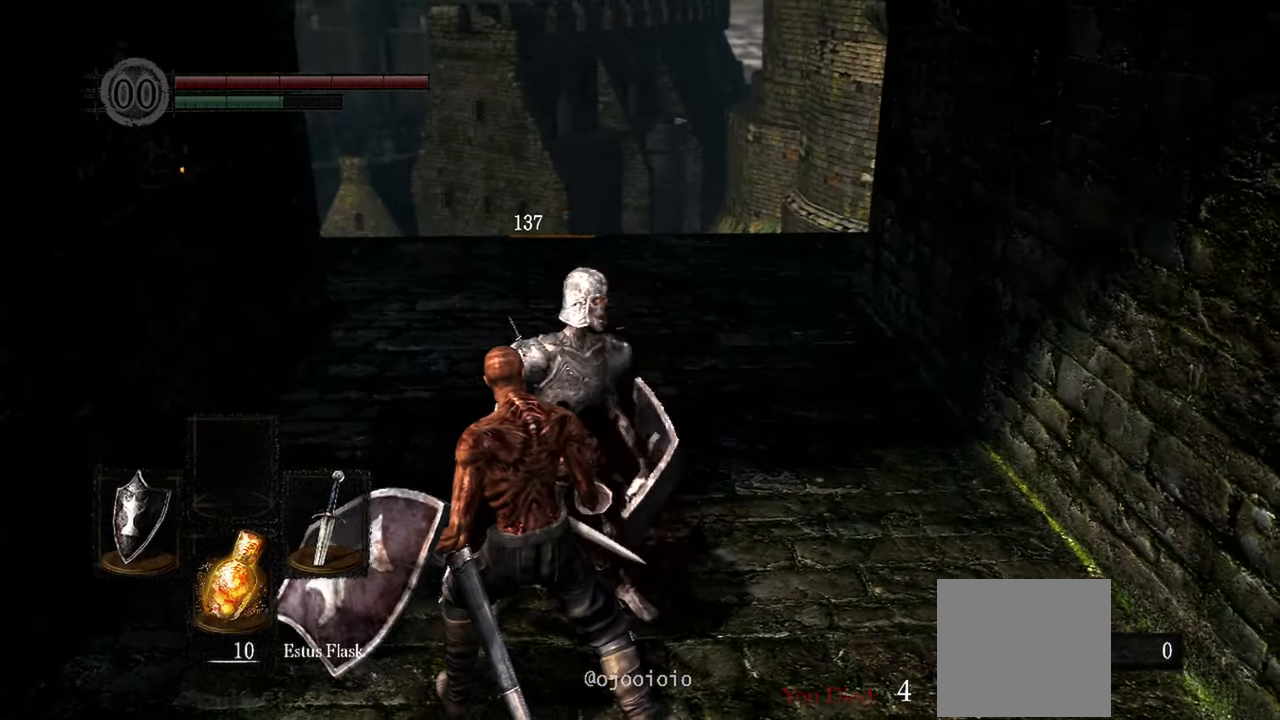
{"buttons": [], "left_stick": "center", "right_stick": "center", "events": []}
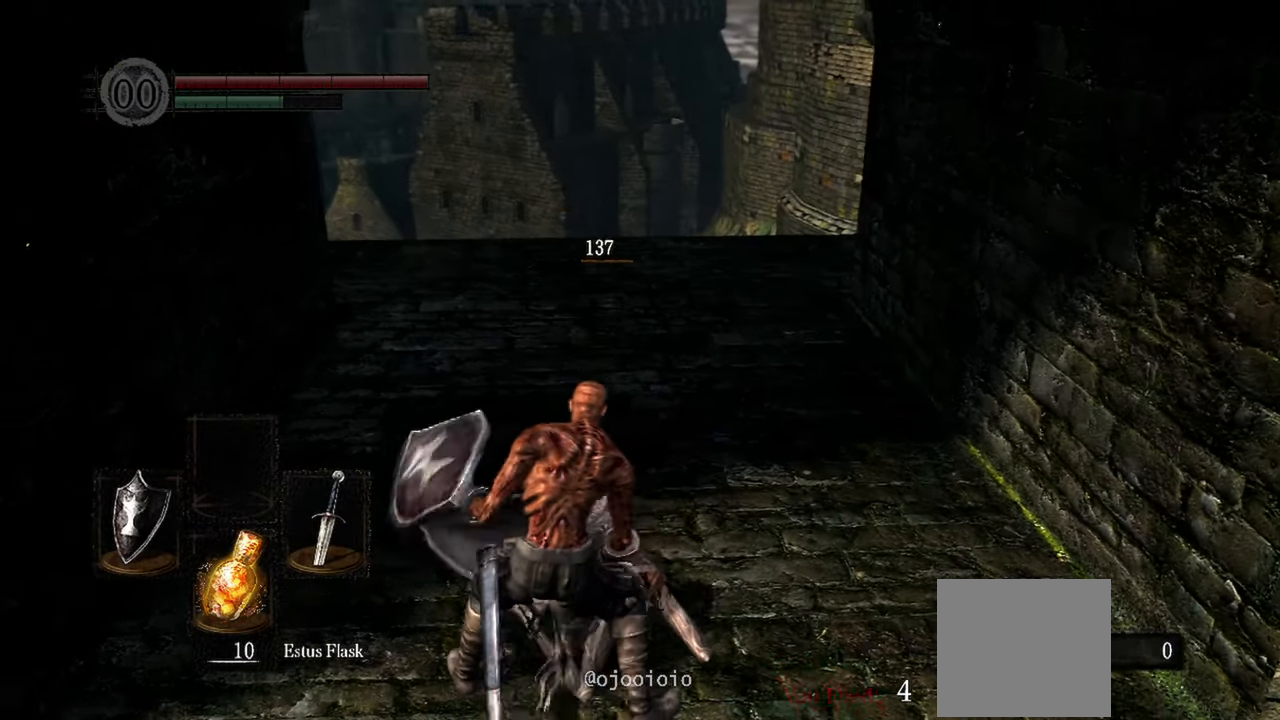
{"buttons": [], "left_stick": "center", "right_stick": "center", "events": []}
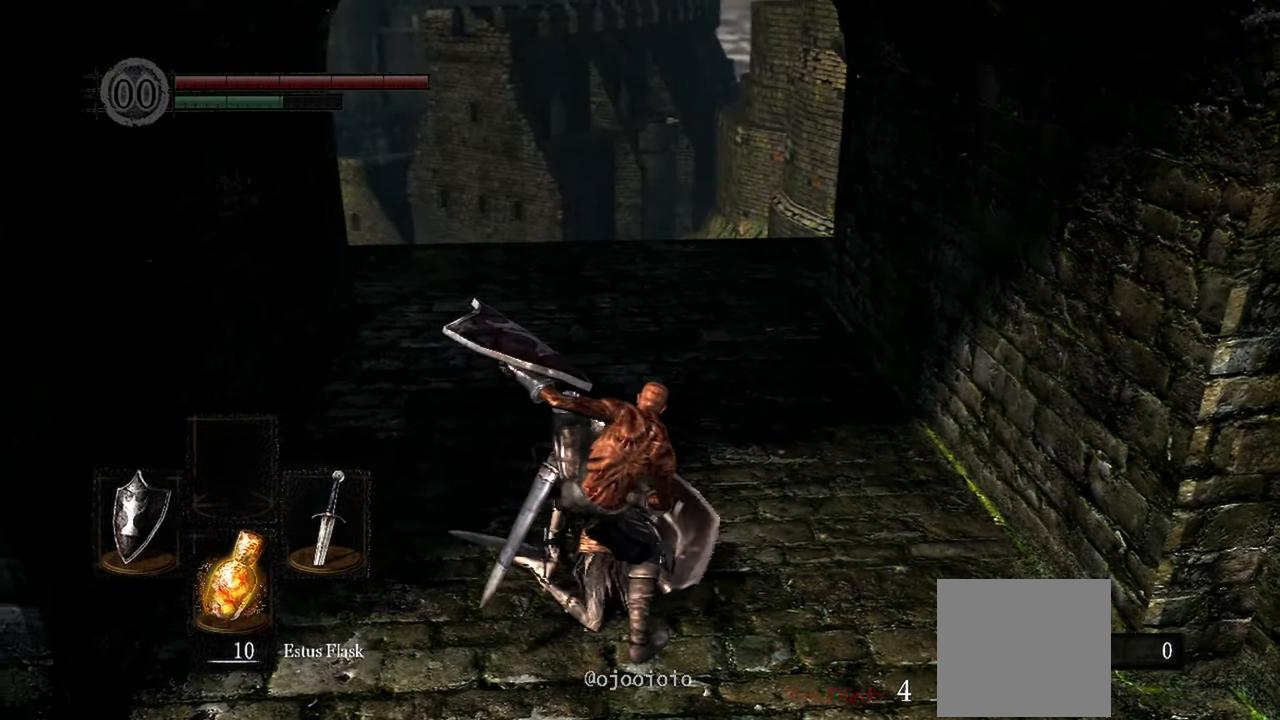
{"buttons": [], "left_stick": "center", "right_stick": "center", "events": []}
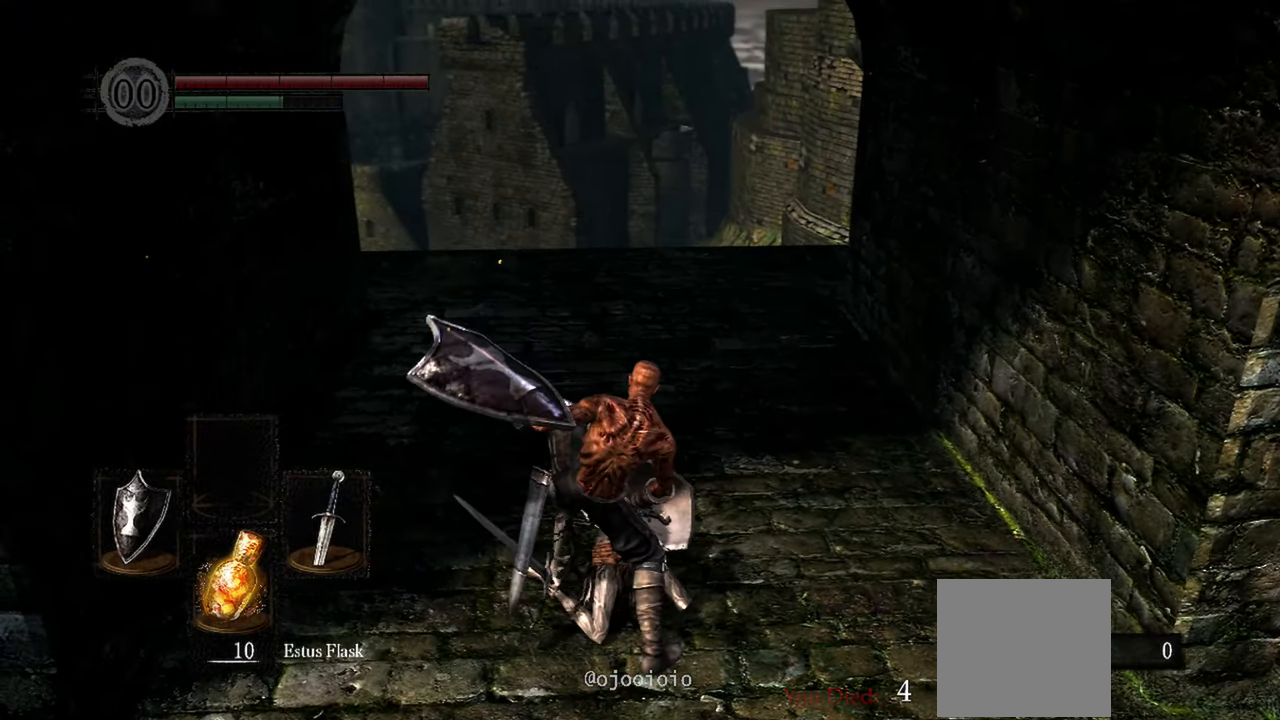
{"buttons": [], "left_stick": "center", "right_stick": "center", "events": []}
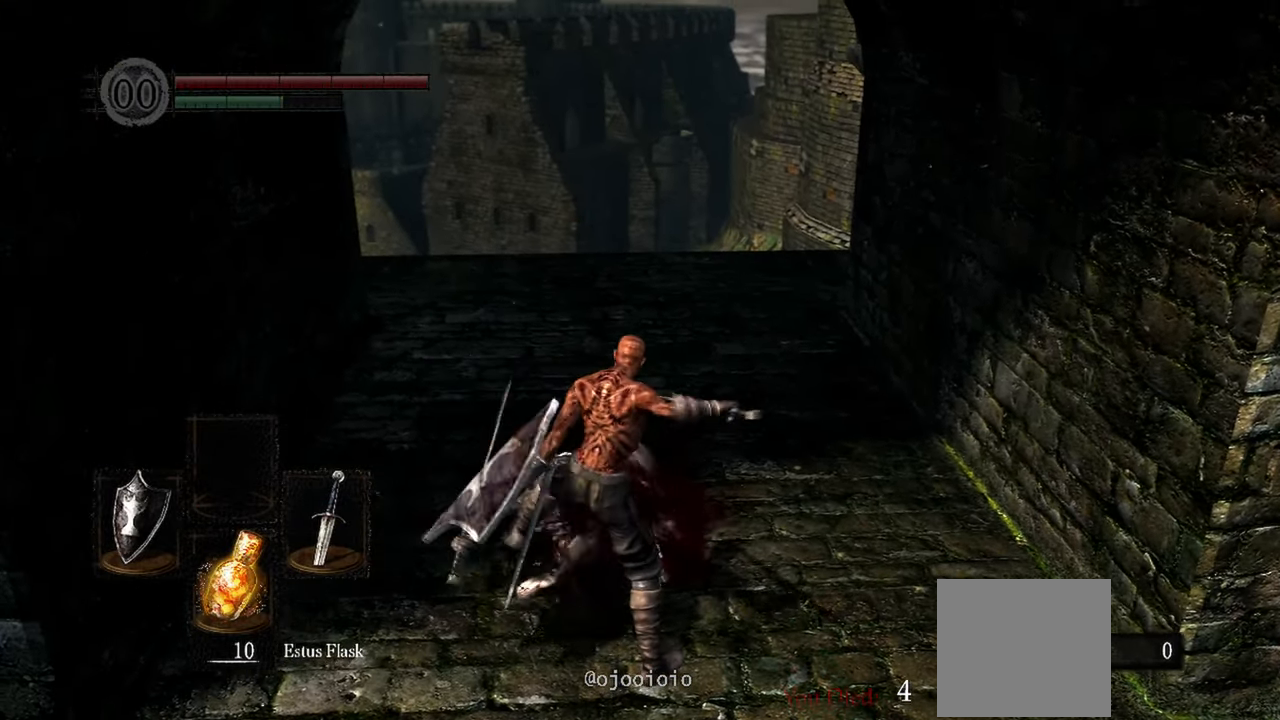
{"buttons": [], "left_stick": "center", "right_stick": "center", "events": []}
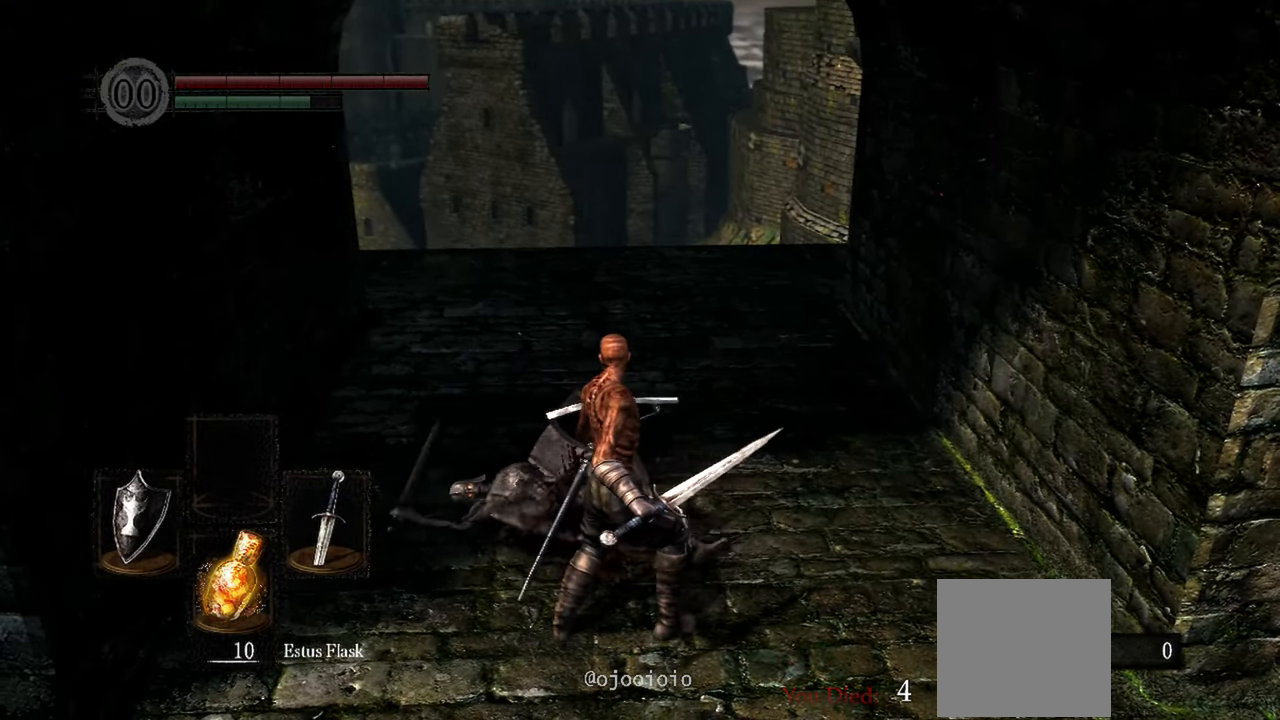
{"buttons": [], "left_stick": "up", "right_stick": "center", "events": [[100, "left_stick", "up"]]}
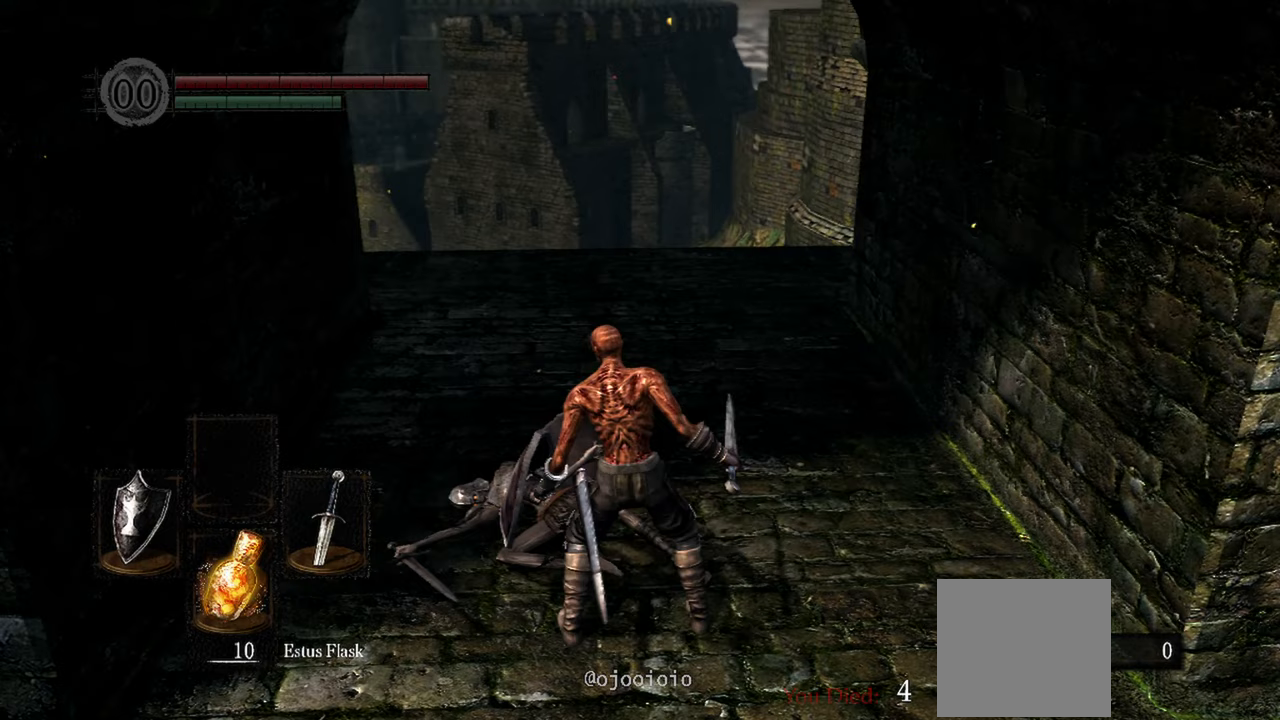
{"buttons": [], "left_stick": "up", "right_stick": "right", "events": [[433, "right_stick", "right"]]}
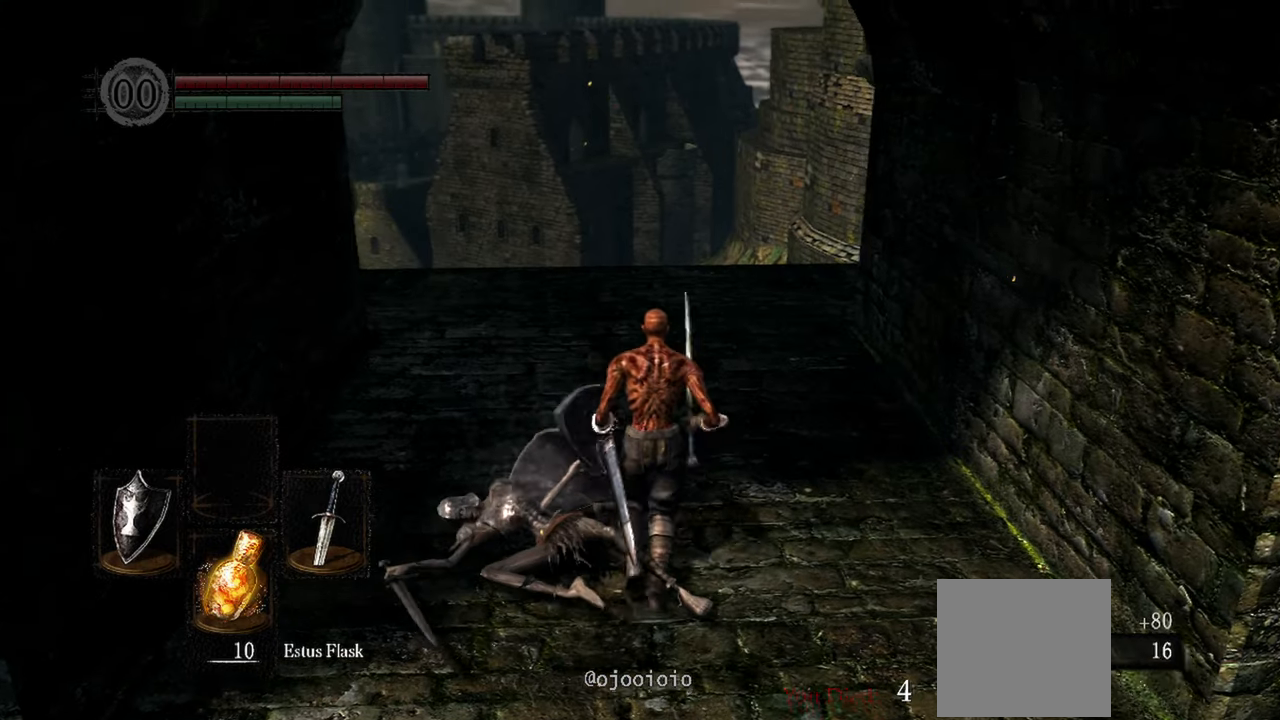
{"buttons": [], "left_stick": "up-left", "right_stick": "right", "events": [[383, "left_stick", "up-left"]]}
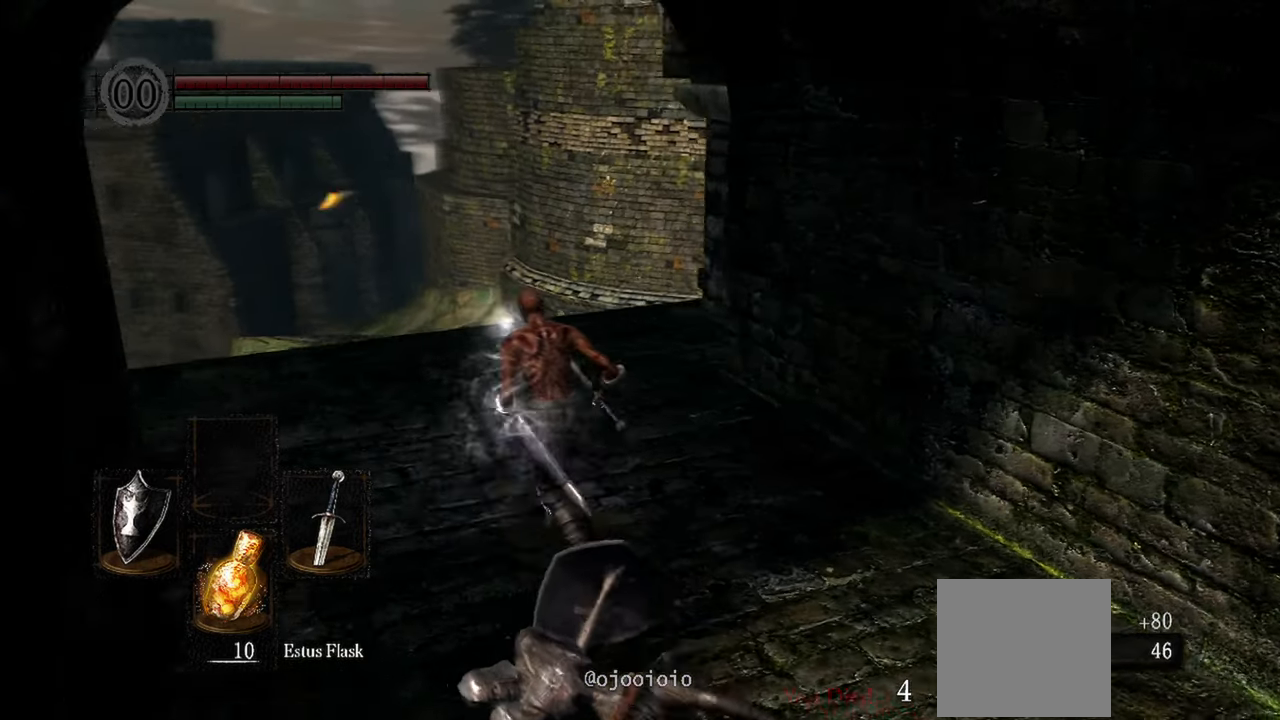
{"buttons": [], "left_stick": "center", "right_stick": "right", "events": [[500, "left_stick", "center"]]}
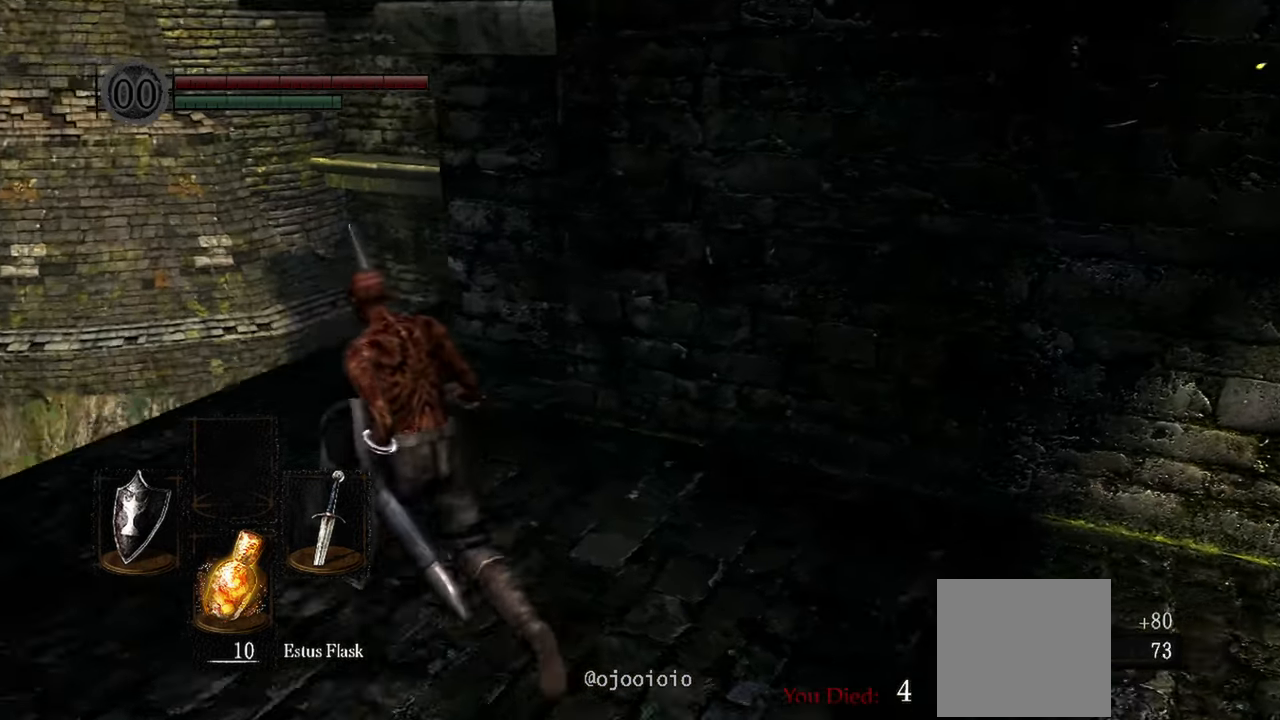
{"buttons": [], "left_stick": "left", "right_stick": "right", "events": [[200, "left_stick", "left"]]}
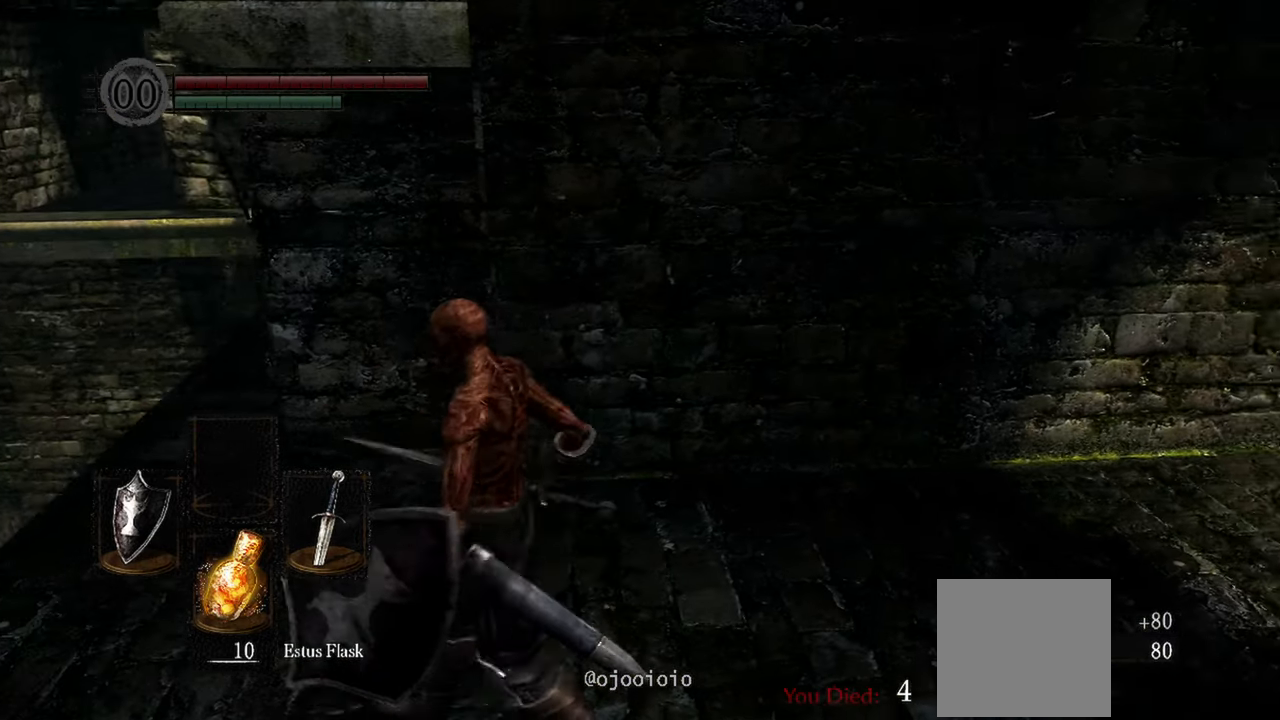
{"buttons": [], "left_stick": "up-left", "right_stick": "right", "events": [[467, "left_stick", "up-left"]]}
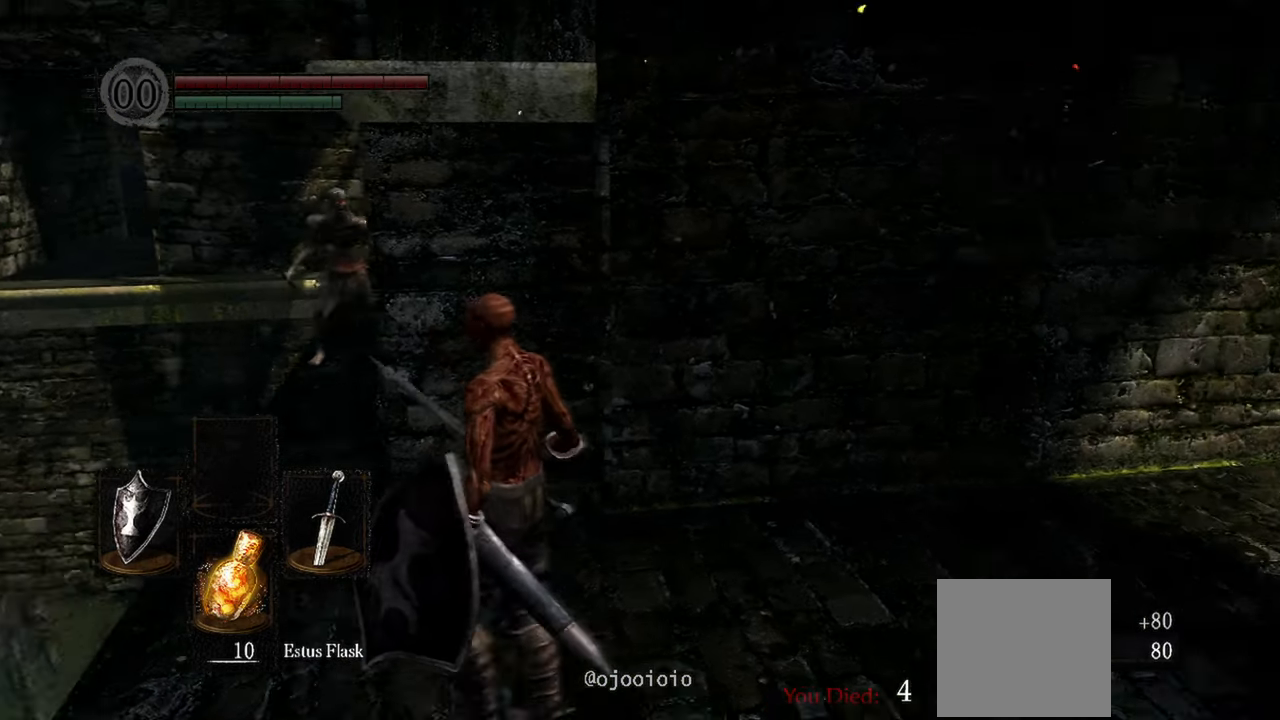
{"buttons": [], "left_stick": "center", "right_stick": "center", "events": [[200, "right_stick", "center"], [267, "left_stick", "center"]]}
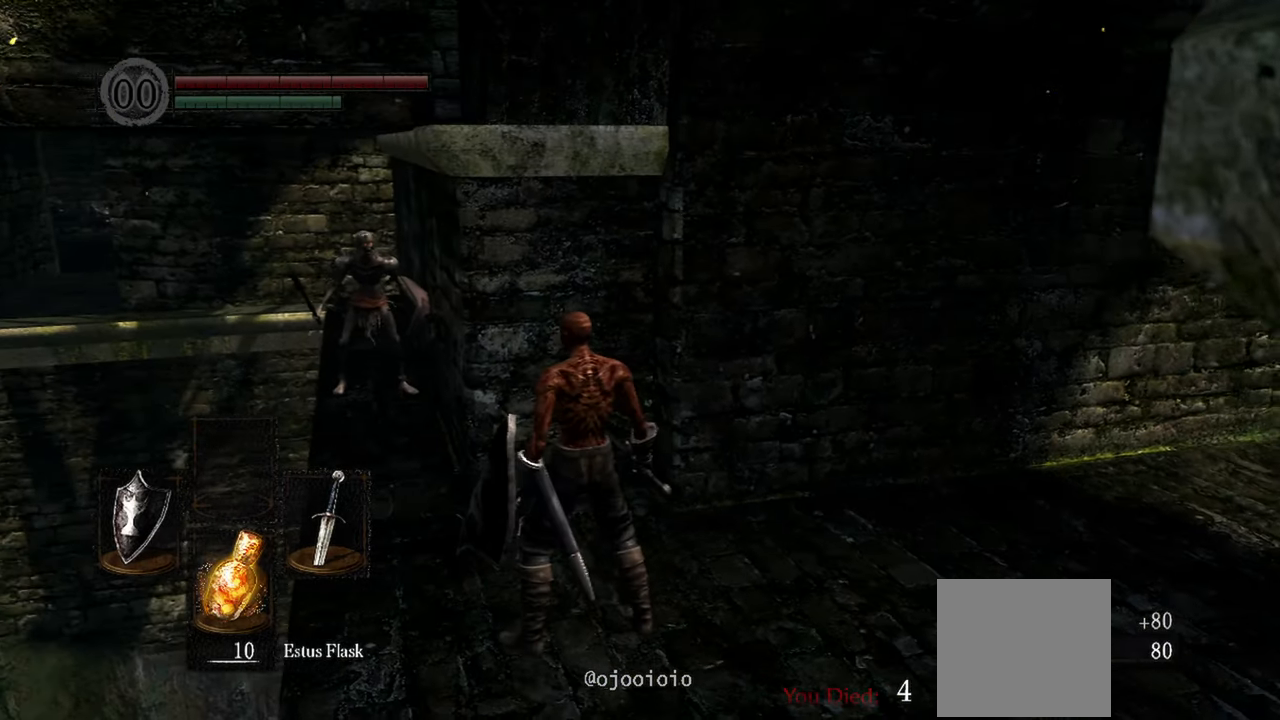
{"buttons": [], "left_stick": "left", "right_stick": "center", "events": [[333, "left_stick", "left"]]}
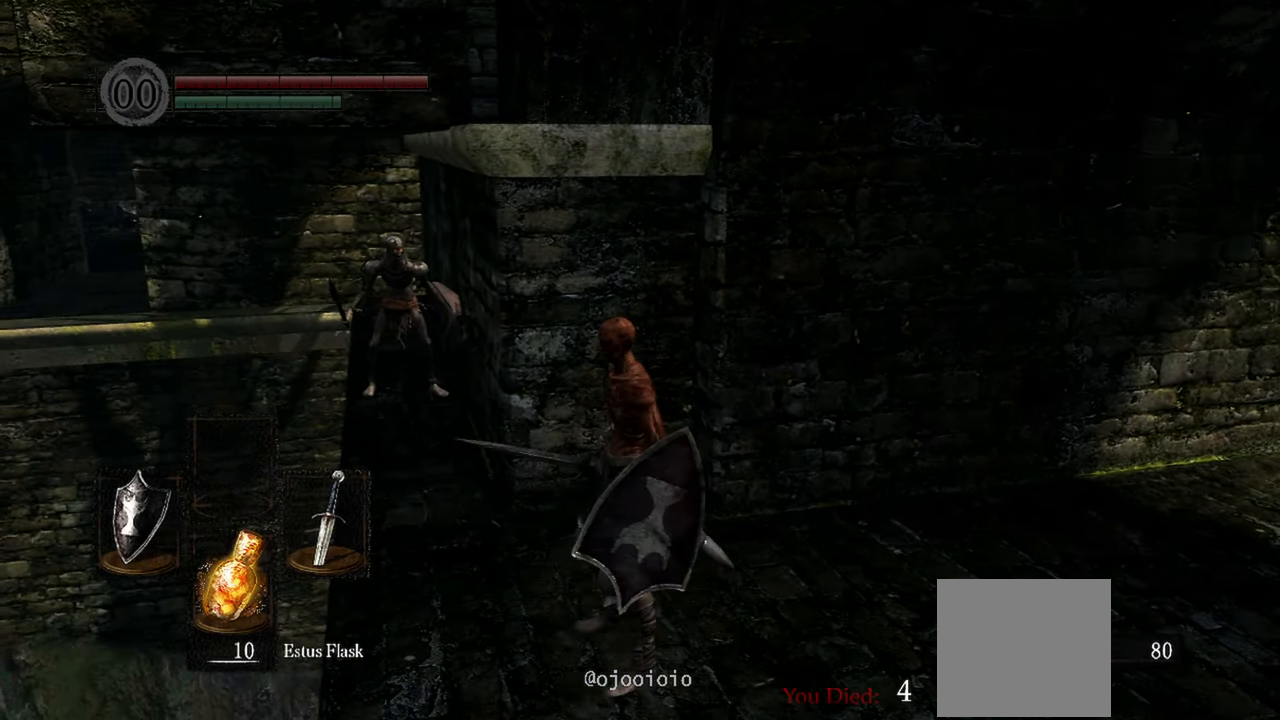
{"buttons": [], "left_stick": "center", "right_stick": "center", "events": [[33, "left_stick", "center"]]}
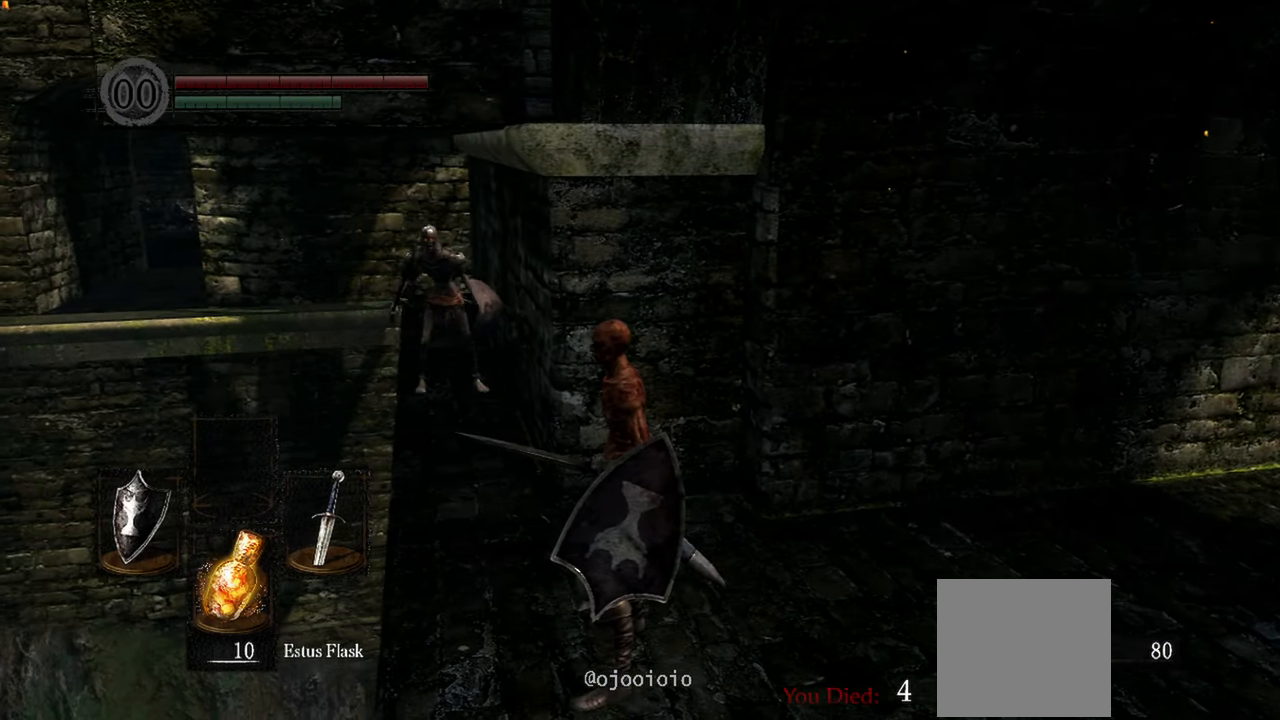
{"buttons": [], "left_stick": "up-left", "right_stick": "center", "events": [[367, "left_stick", "up-left"]]}
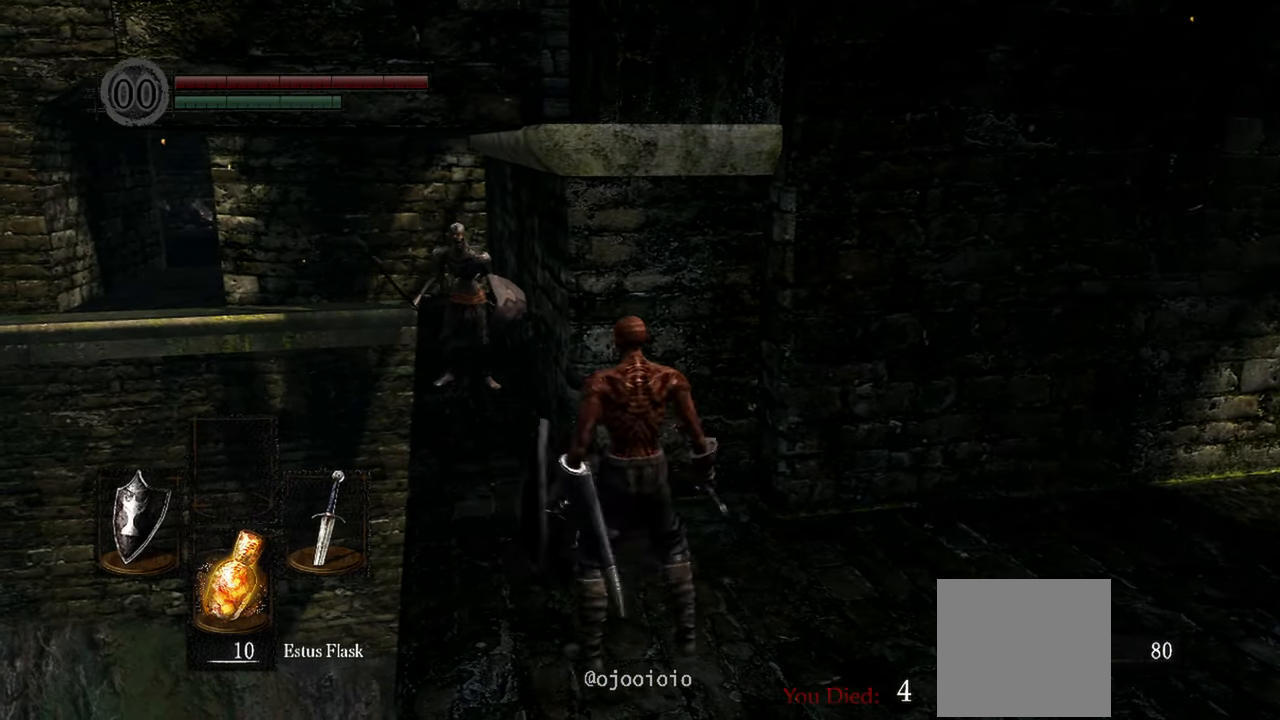
{"buttons": [], "left_stick": "center", "right_stick": "center", "events": [[17, "left_stick", "center"], [233, "R3", "down"], [367, "R3", "up"]]}
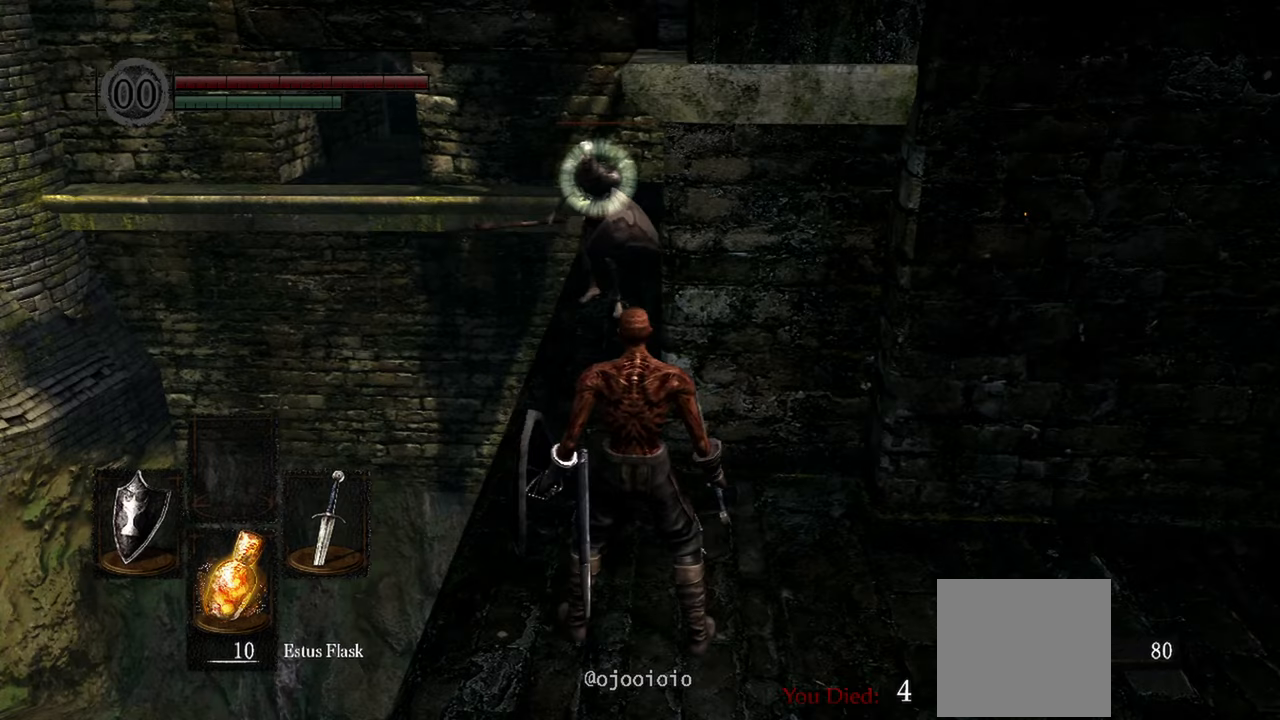
{"buttons": [], "left_stick": "center", "right_stick": "center", "events": []}
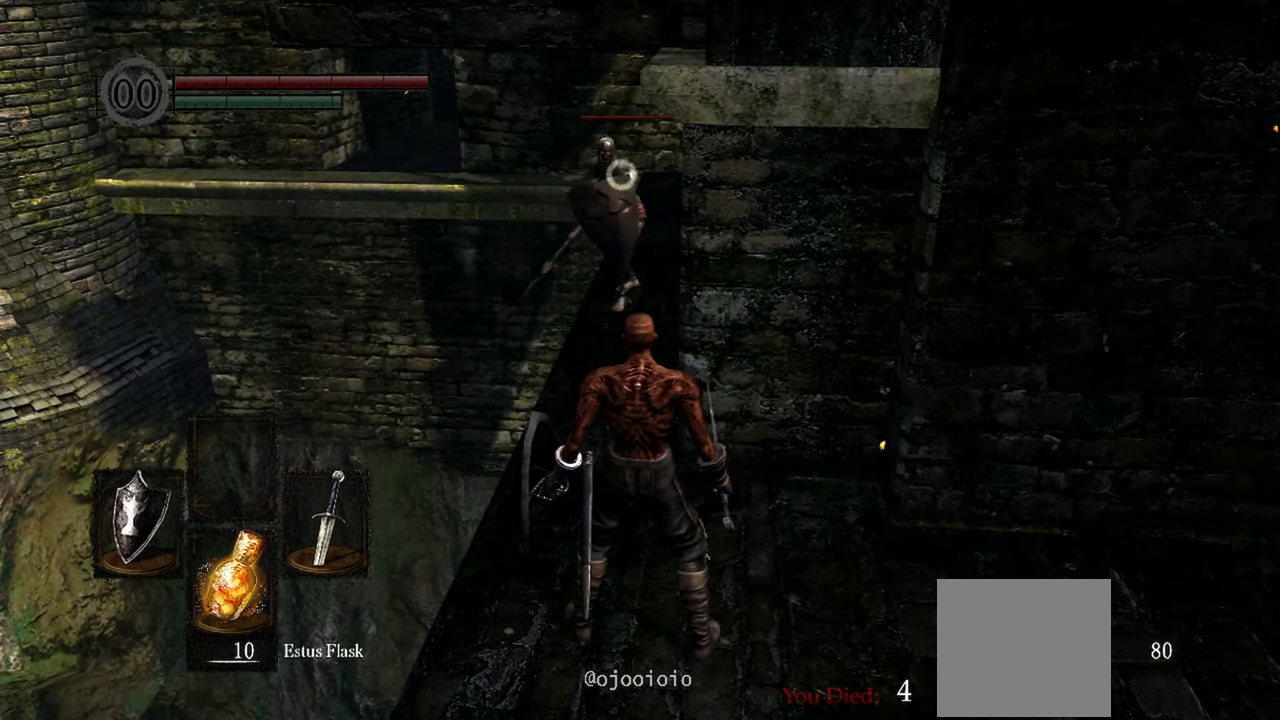
{"buttons": [], "left_stick": "center", "right_stick": "center", "events": []}
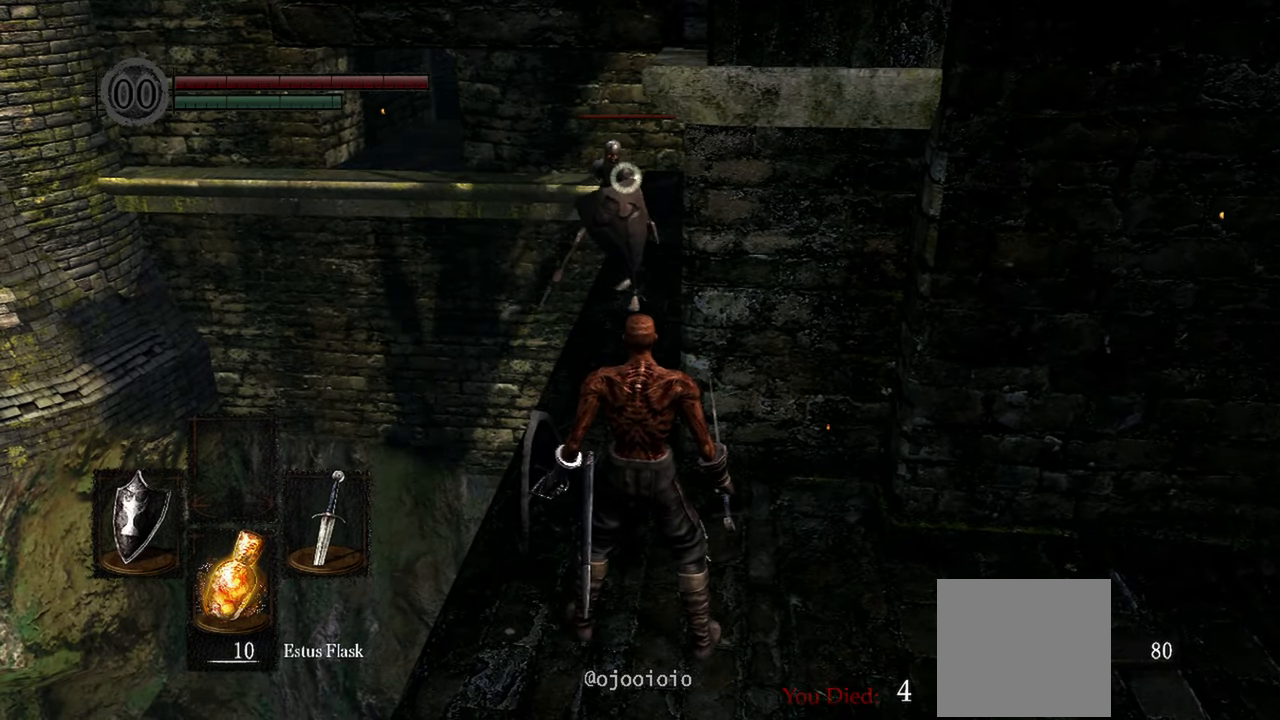
{"buttons": [], "left_stick": "center", "right_stick": "center", "events": [[67, "left_stick", "down"], [300, "left_stick", "center"]]}
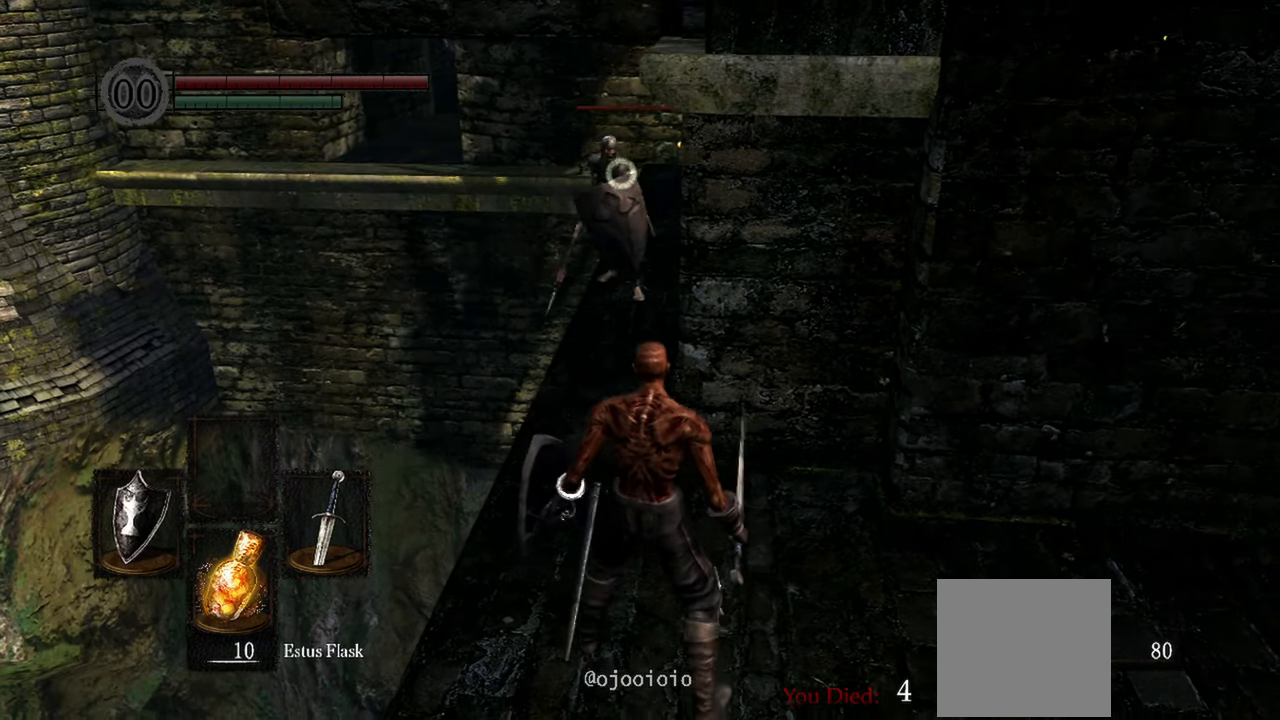
{"buttons": [], "left_stick": "center", "right_stick": "center", "events": []}
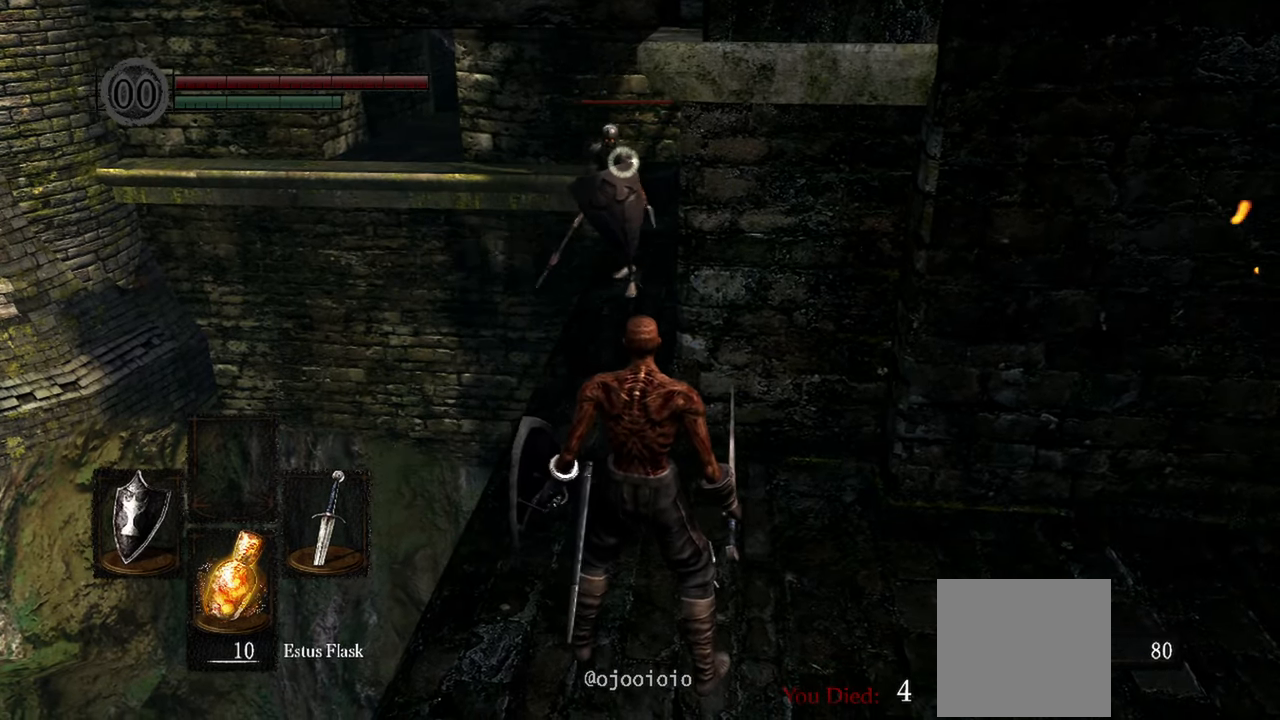
{"buttons": [], "left_stick": "center", "right_stick": "center", "events": []}
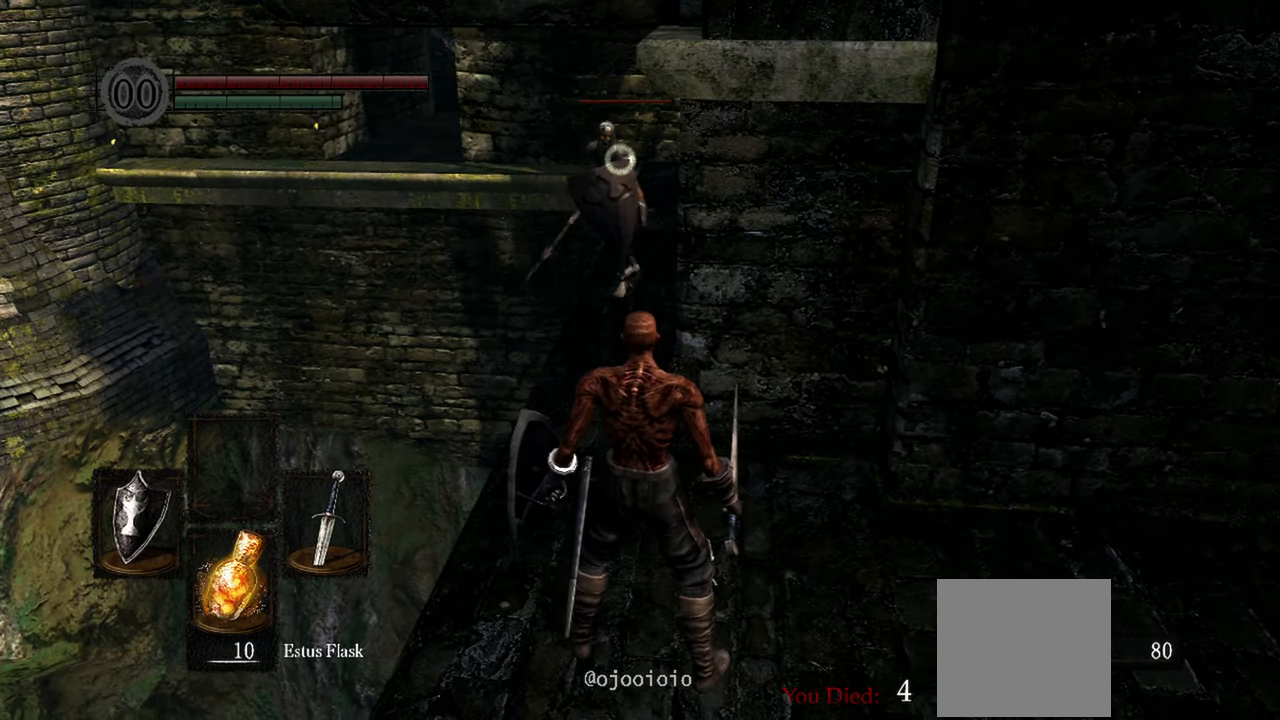
{"buttons": [], "left_stick": "center", "right_stick": "center", "events": []}
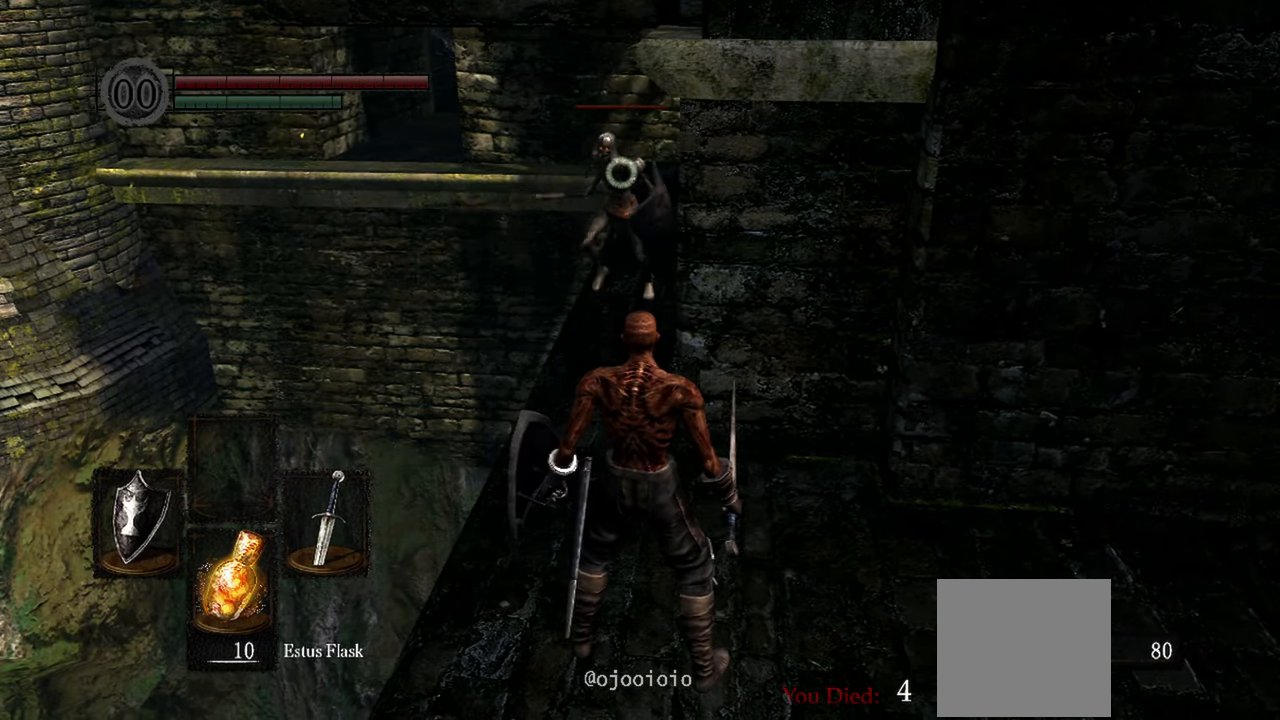
{"buttons": [], "left_stick": "center", "right_stick": "center", "events": []}
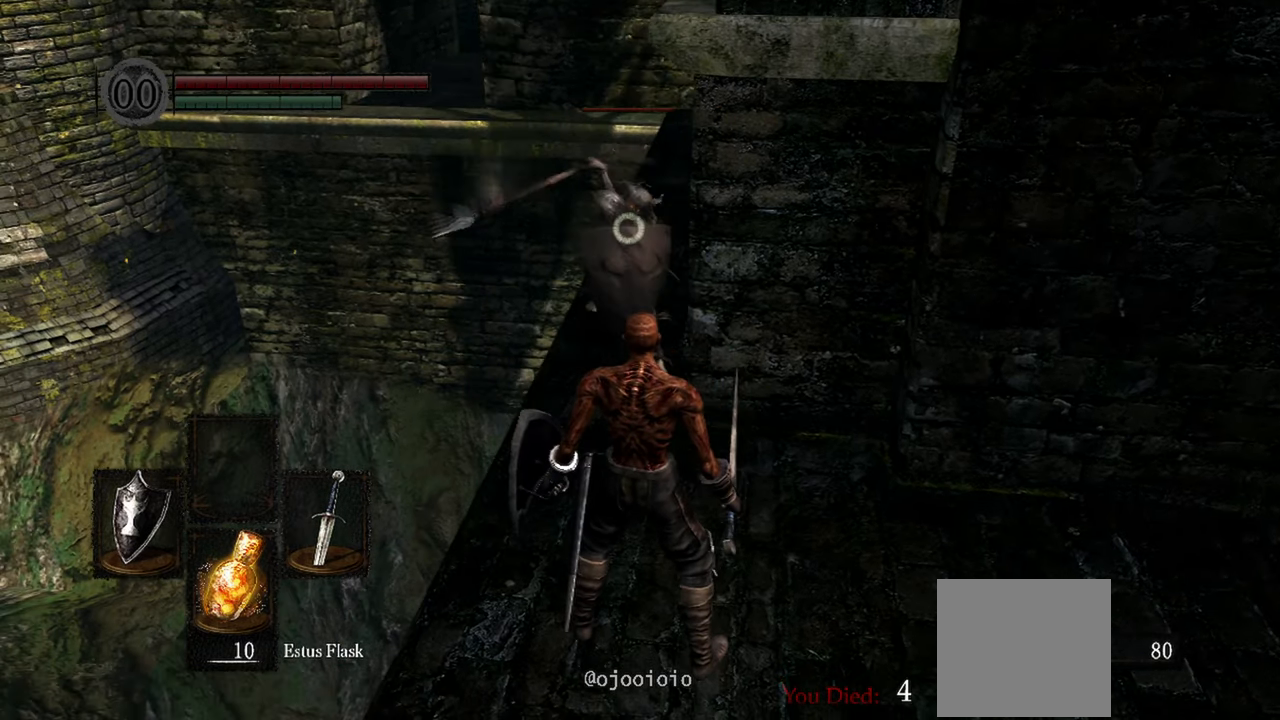
{"buttons": [], "left_stick": "center", "right_stick": "center", "events": [[33, "L2", "down"], [233, "R1", "down"], [267, "L2", "up"], [333, "R1", "up"]]}
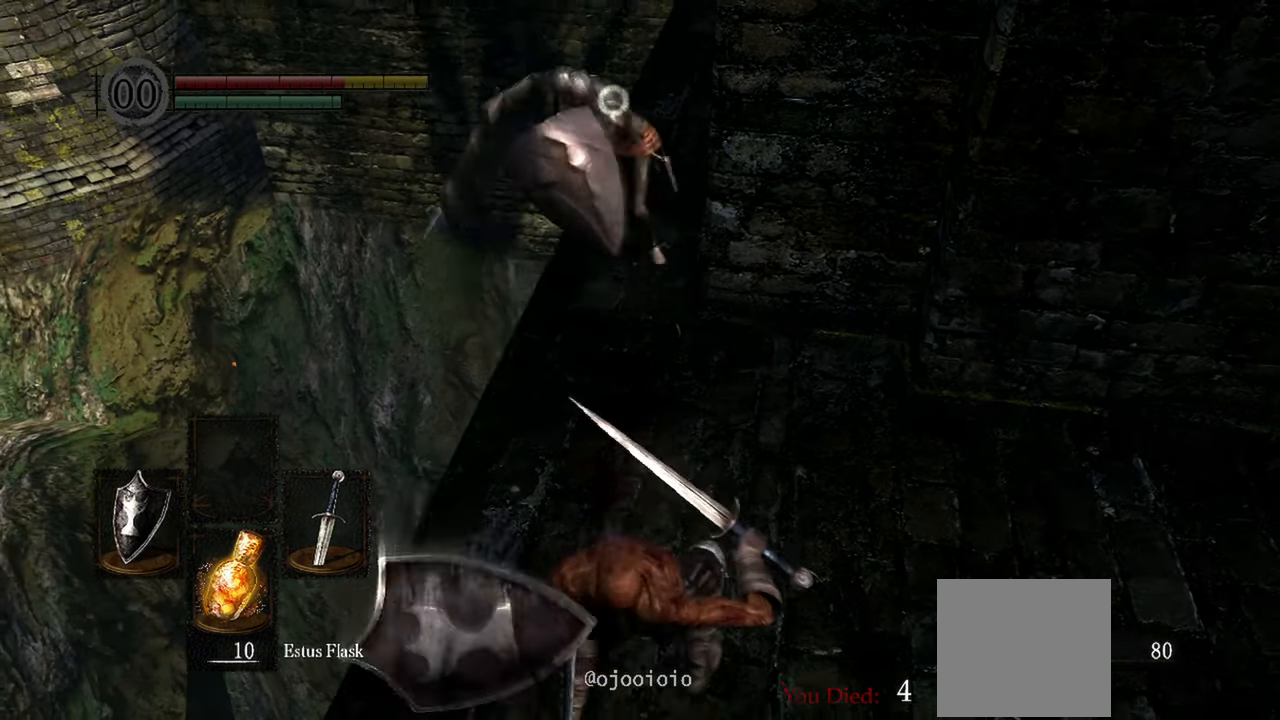
{"buttons": [], "left_stick": "down-right", "right_stick": "center", "events": [[67, "left_stick", "down"], [167, "left_stick", "down-right"]]}
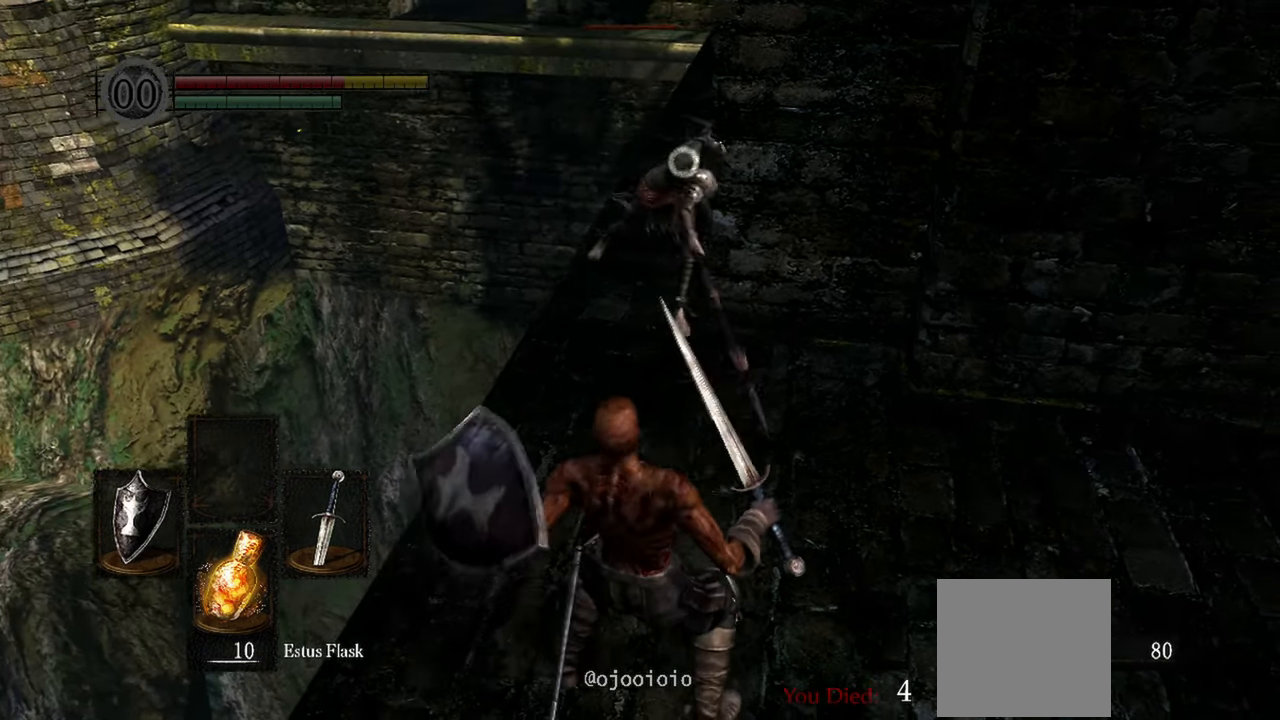
{"buttons": [], "left_stick": "down-right", "right_stick": "center", "events": []}
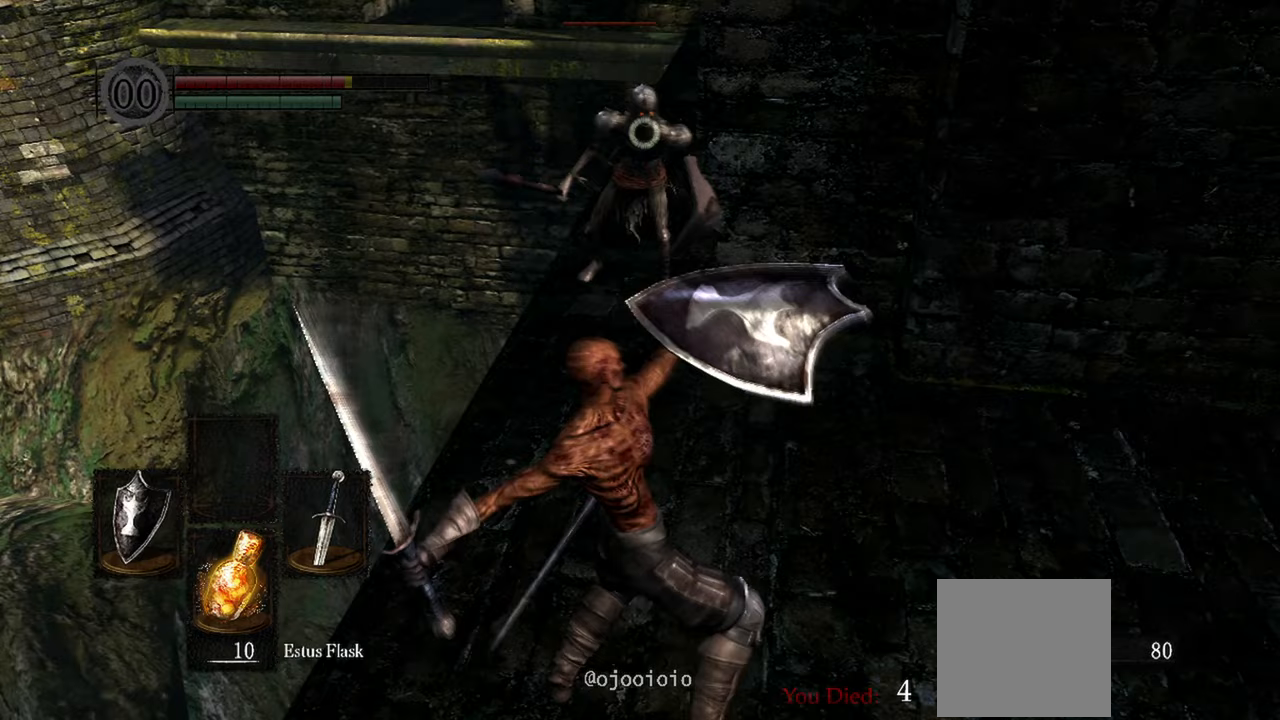
{"buttons": [], "left_stick": "down-right", "right_stick": "center", "events": []}
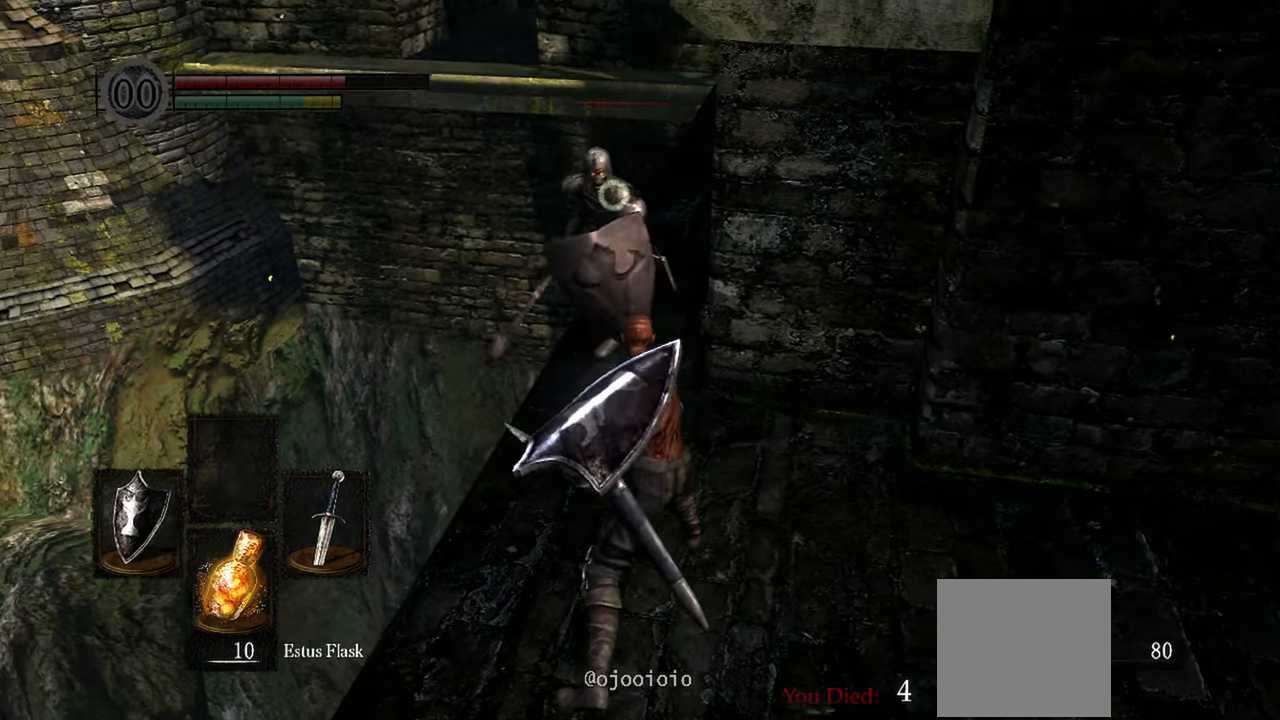
{"buttons": [], "left_stick": "down-right", "right_stick": "center", "events": []}
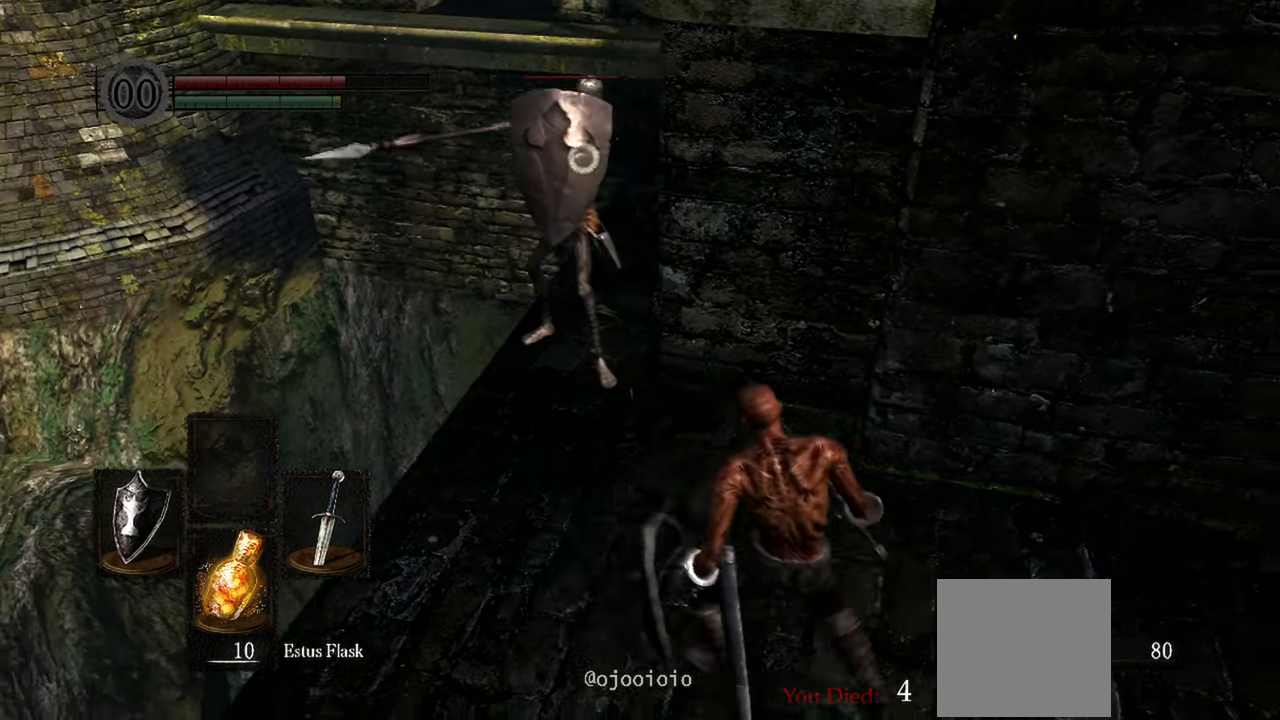
{"buttons": [], "left_stick": "down-right", "right_stick": "center", "events": []}